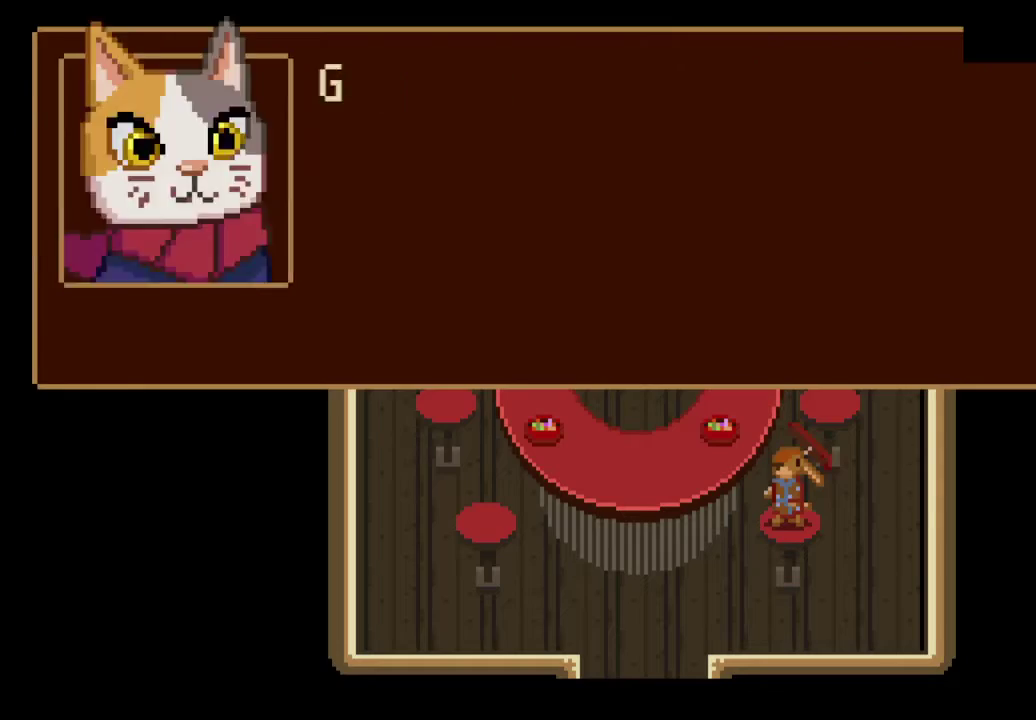
Gameplay with a controller (PlayStation layout); each line is a JSON object with the inputs held at the frame after it (dt_ms = milliseconds from this image to that frame). "events" lists button and stick changes between this image and that frame as [ms after this image, input, new state], when the widget could be followed in between.
{"dt_ms": 500, "buttons": ["SQUARE"], "left_stick": "down-left", "right_stick": "center"}
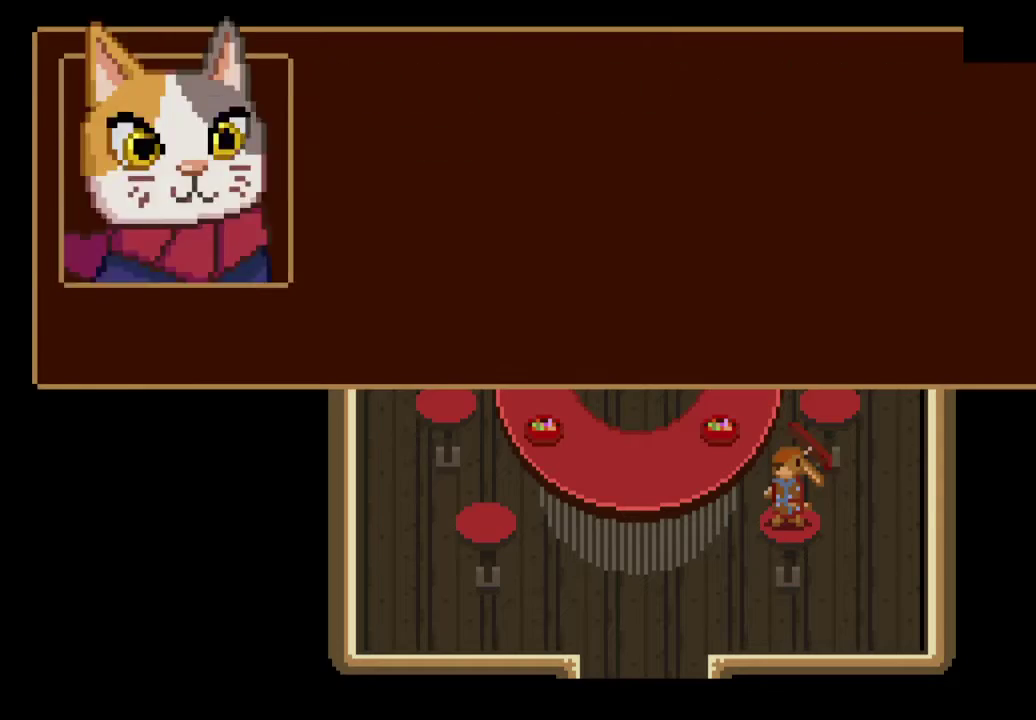
{"dt_ms": 500, "buttons": ["SQUARE"], "left_stick": "down-left", "right_stick": "center", "events": []}
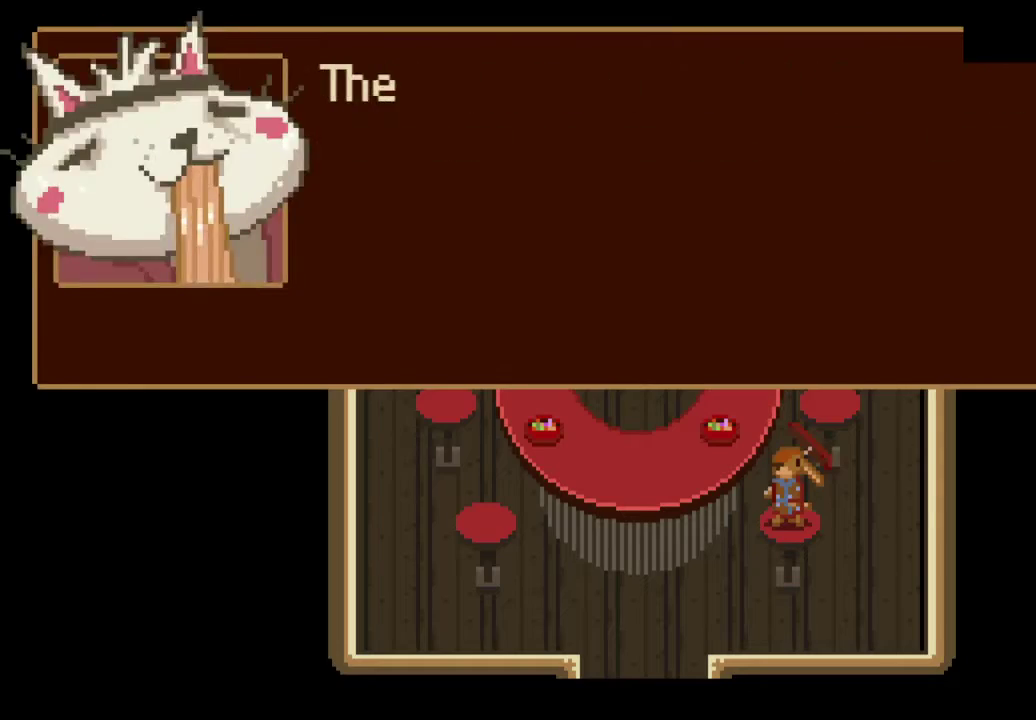
{"dt_ms": 500, "buttons": ["SQUARE"], "left_stick": "down-left", "right_stick": "center", "events": []}
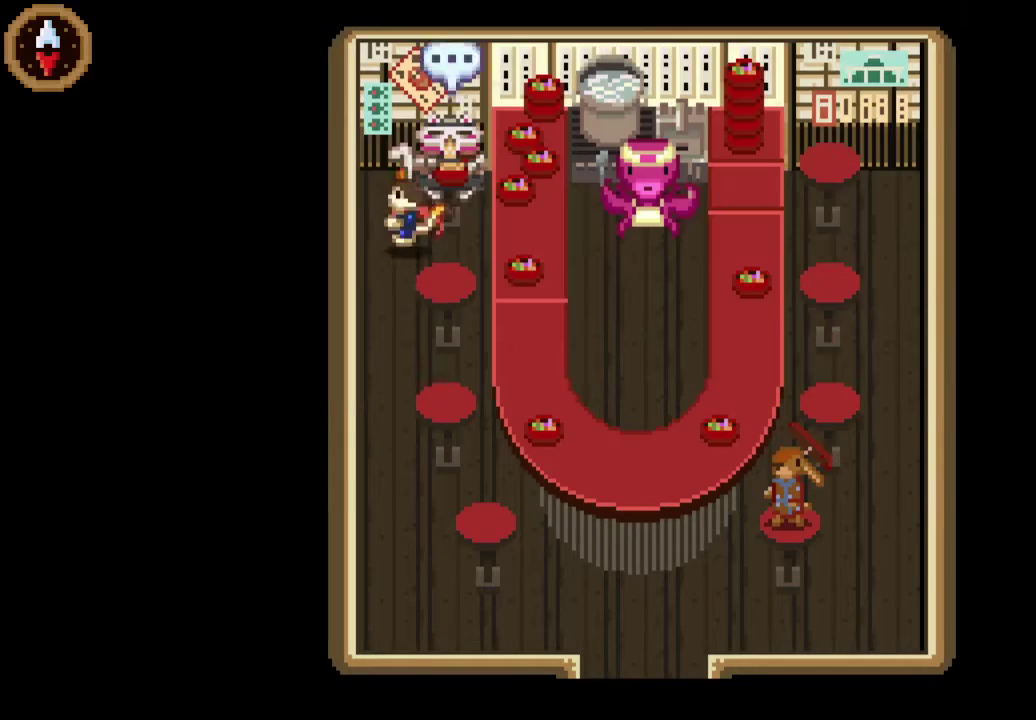
{"dt_ms": 500, "buttons": [], "left_stick": "center", "right_stick": "center", "events": [[300, "SQUARE", "up"], [300, "left_stick", "center"], [400, "CIRCLE", "down"], [467, "CIRCLE", "up"]]}
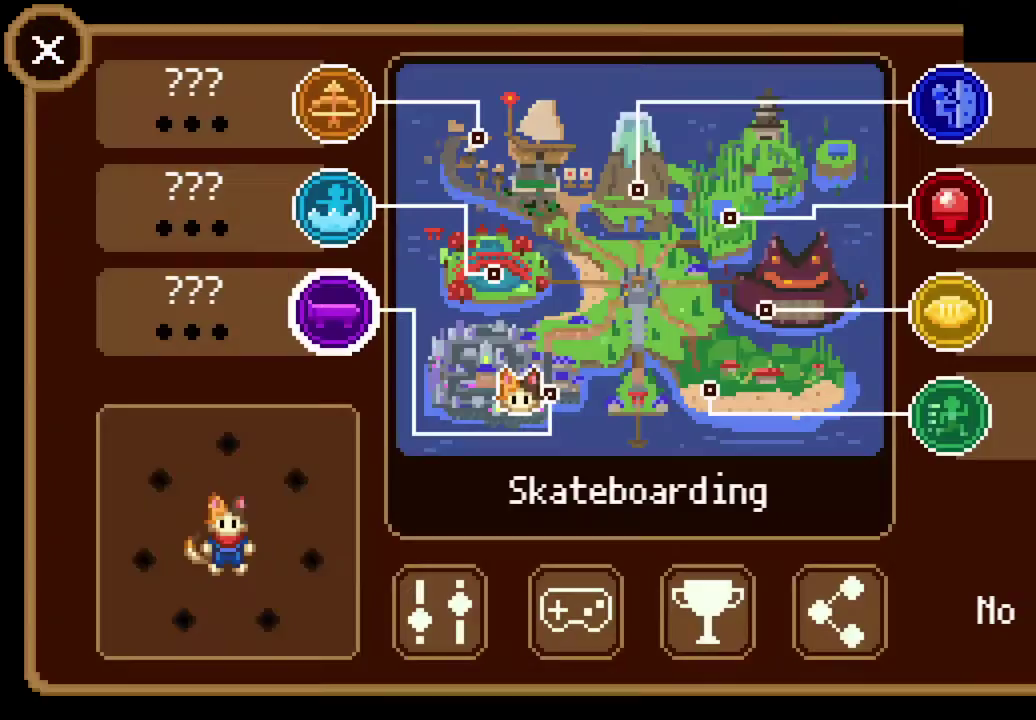
{"dt_ms": 500, "buttons": [], "left_stick": "center", "right_stick": "center", "events": [[33, "CROSS", "down"], [167, "CROSS", "up"]]}
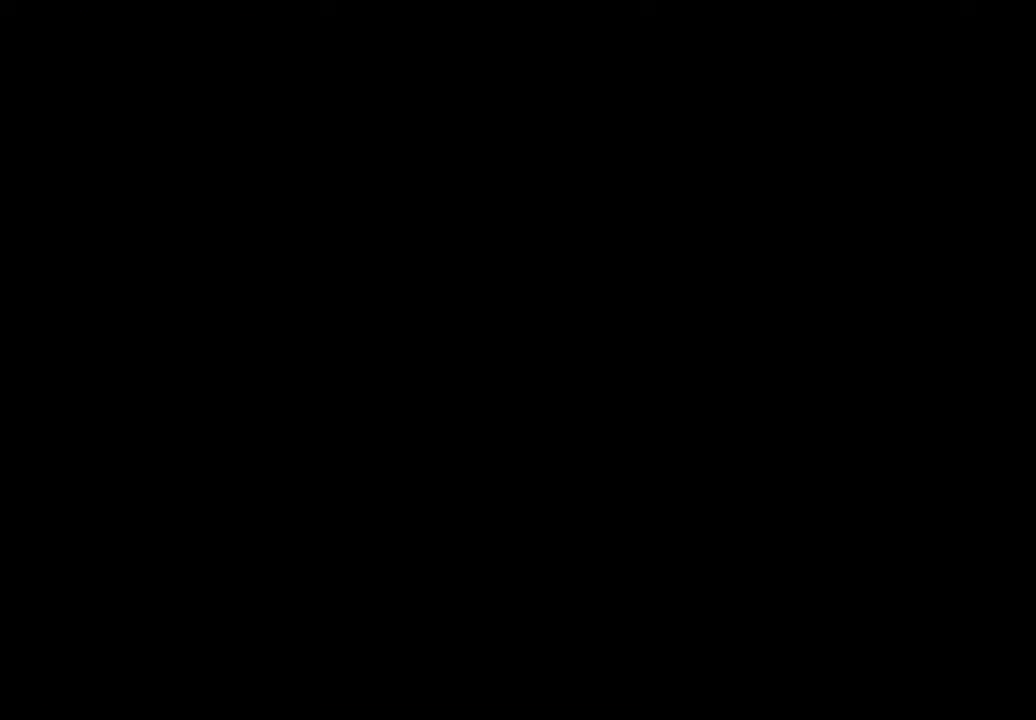
{"dt_ms": 500, "buttons": [], "left_stick": "down-left", "right_stick": "center", "events": [[133, "left_stick", "down"], [467, "left_stick", "down-left"]]}
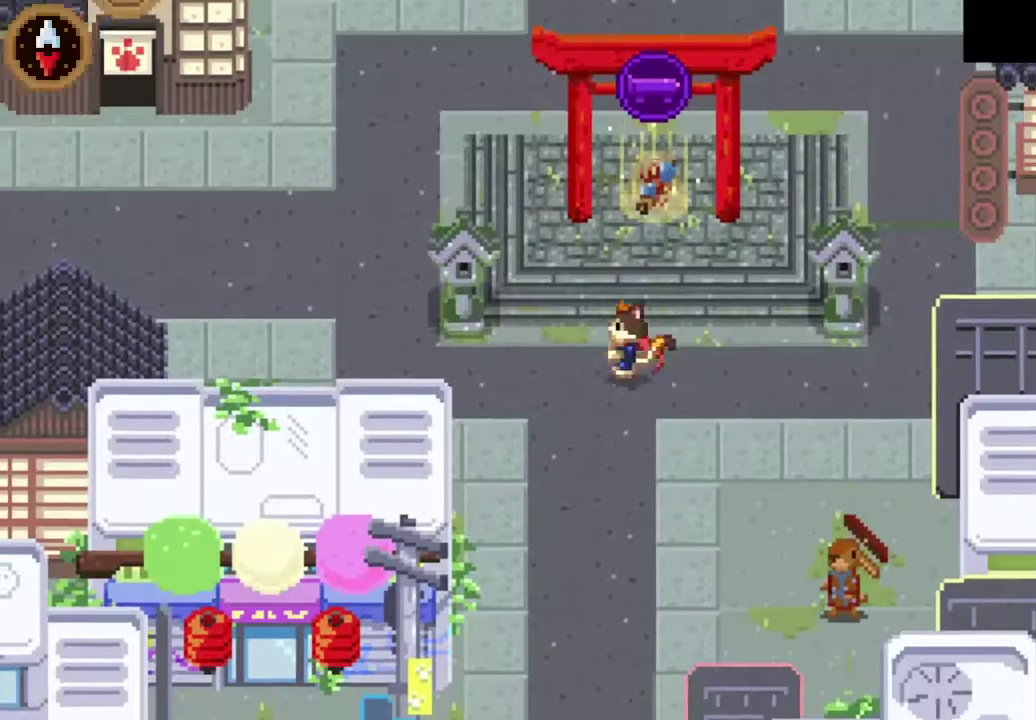
{"dt_ms": 500, "buttons": [], "left_stick": "down", "right_stick": "center", "events": [[100, "CROSS", "down"], [200, "left_stick", "down"], [300, "CROSS", "up"]]}
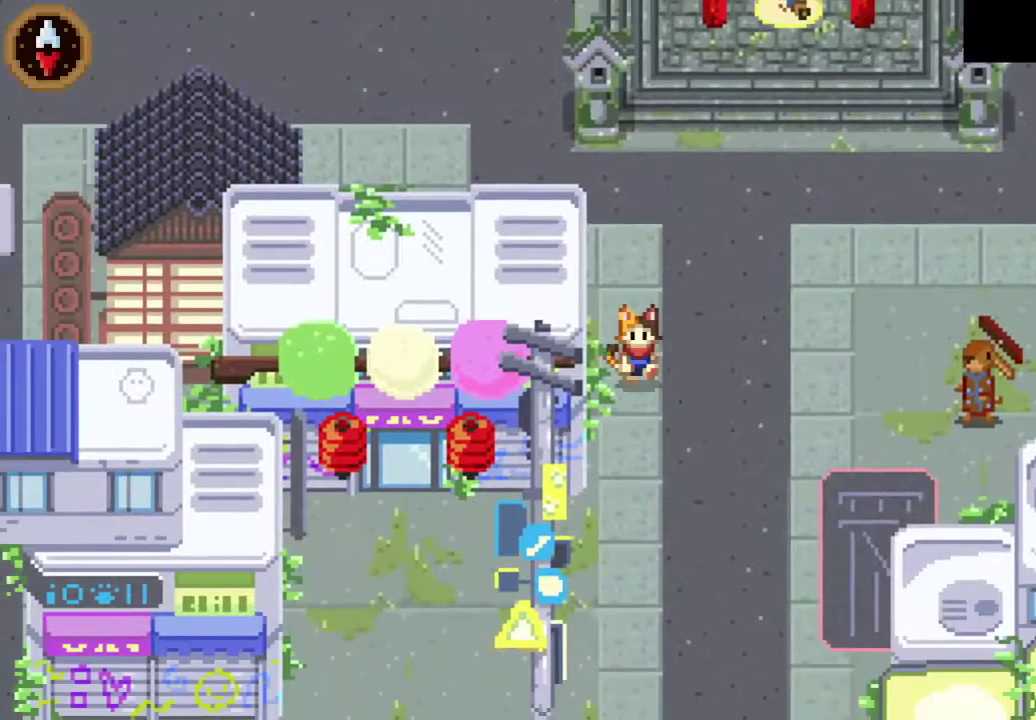
{"dt_ms": 500, "buttons": [], "left_stick": "left", "right_stick": "center", "events": [[433, "left_stick", "down-left"], [500, "left_stick", "left"]]}
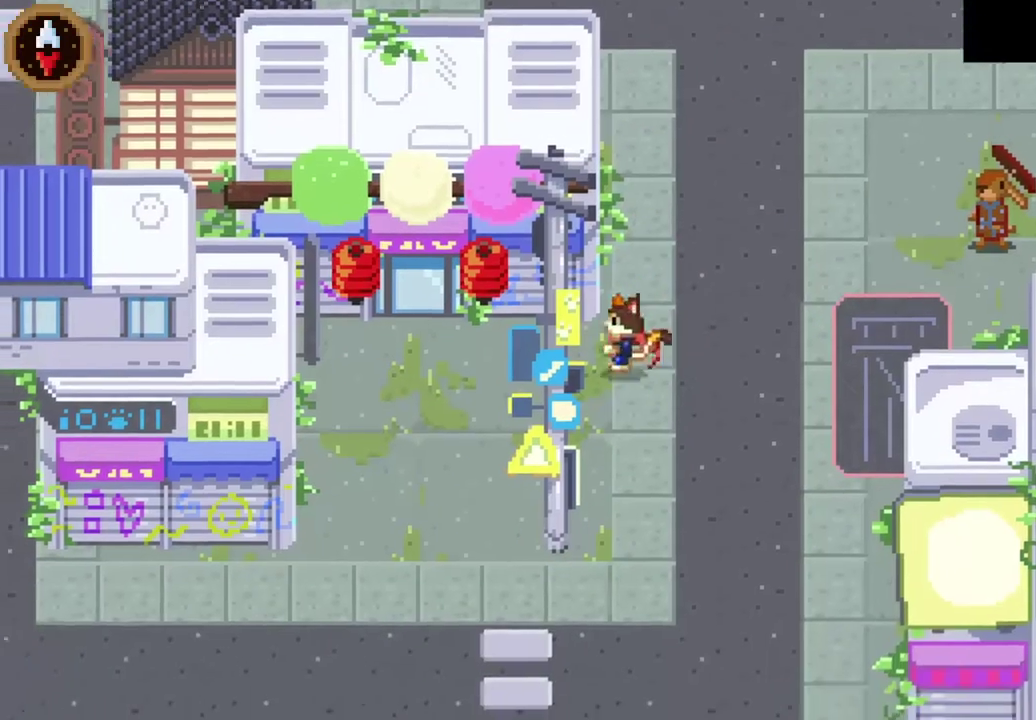
{"dt_ms": 500, "buttons": ["SQUARE"], "left_stick": "up", "right_stick": "center", "events": [[33, "CROSS", "down"], [200, "left_stick", "up-left"], [233, "CROSS", "up"], [367, "SQUARE", "down"], [400, "left_stick", "up"]]}
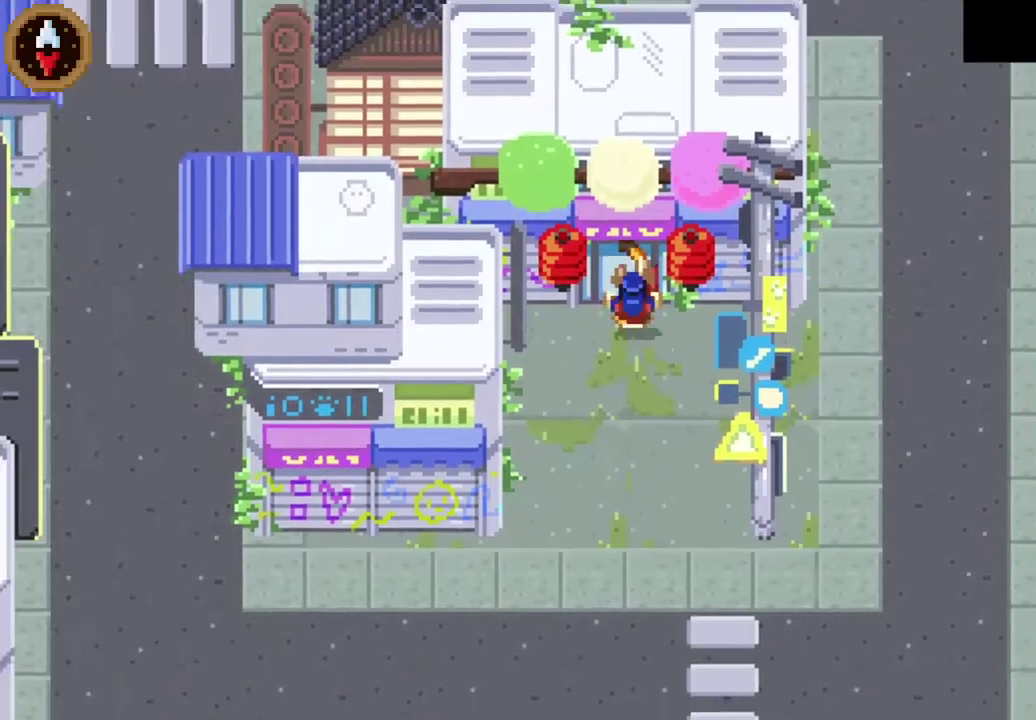
{"dt_ms": 1000, "buttons": [], "left_stick": "up-right", "right_stick": "center", "events": [[133, "SQUARE", "up"], [200, "SQUARE", "down"], [267, "SQUARE", "up"], [533, "left_stick", "up-right"]]}
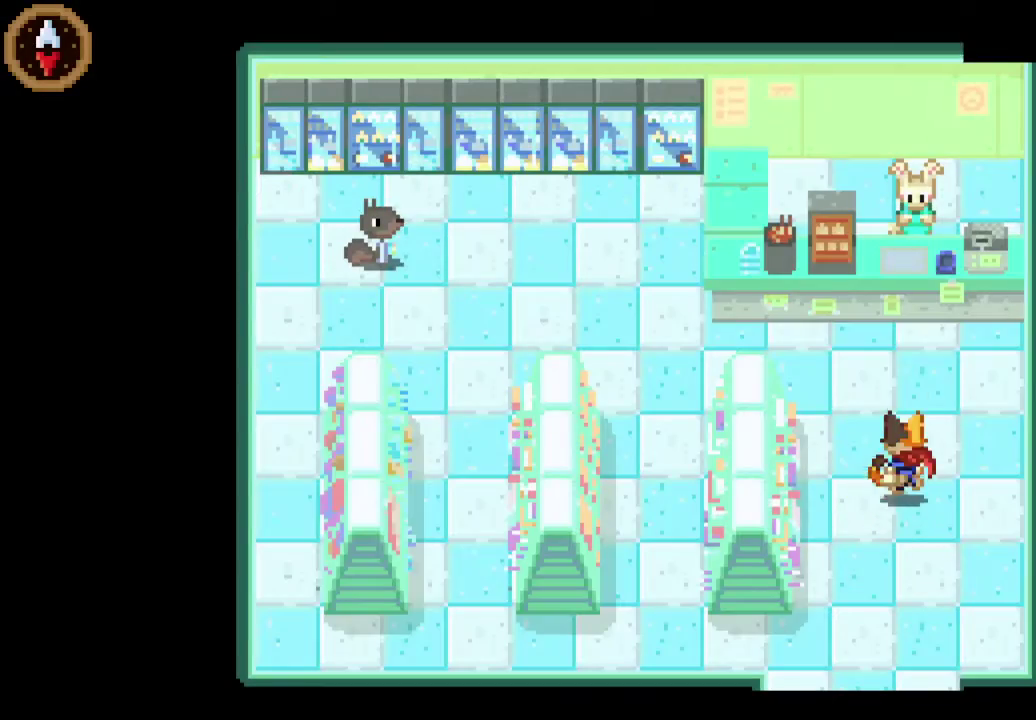
{"dt_ms": 500, "buttons": [], "left_stick": "up", "right_stick": "center", "events": [[167, "left_stick", "up"]]}
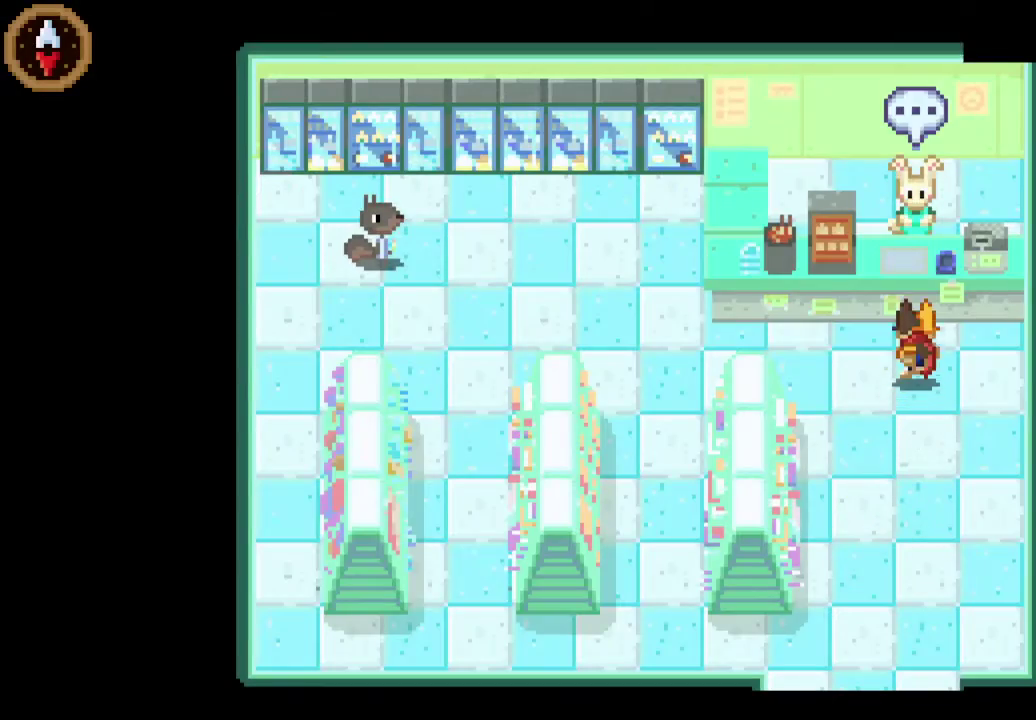
{"dt_ms": 500, "buttons": ["SQUARE"], "left_stick": "down", "right_stick": "center", "events": [[133, "SQUARE", "down"], [167, "left_stick", "center"], [267, "left_stick", "down"]]}
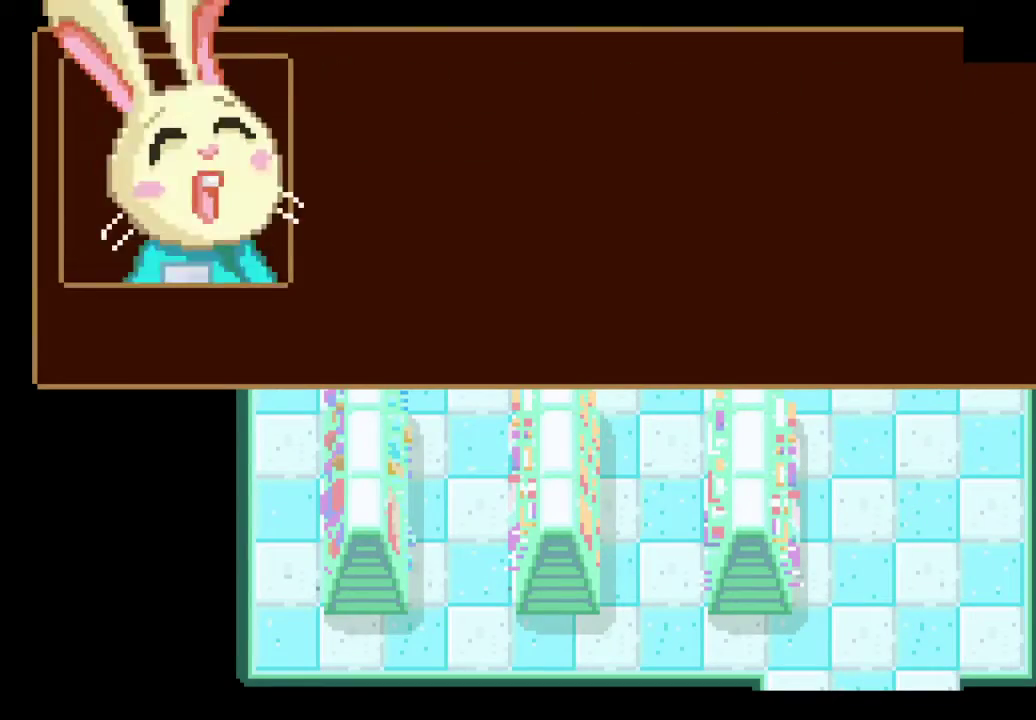
{"dt_ms": 500, "buttons": ["SQUARE"], "left_stick": "down", "right_stick": "center", "events": []}
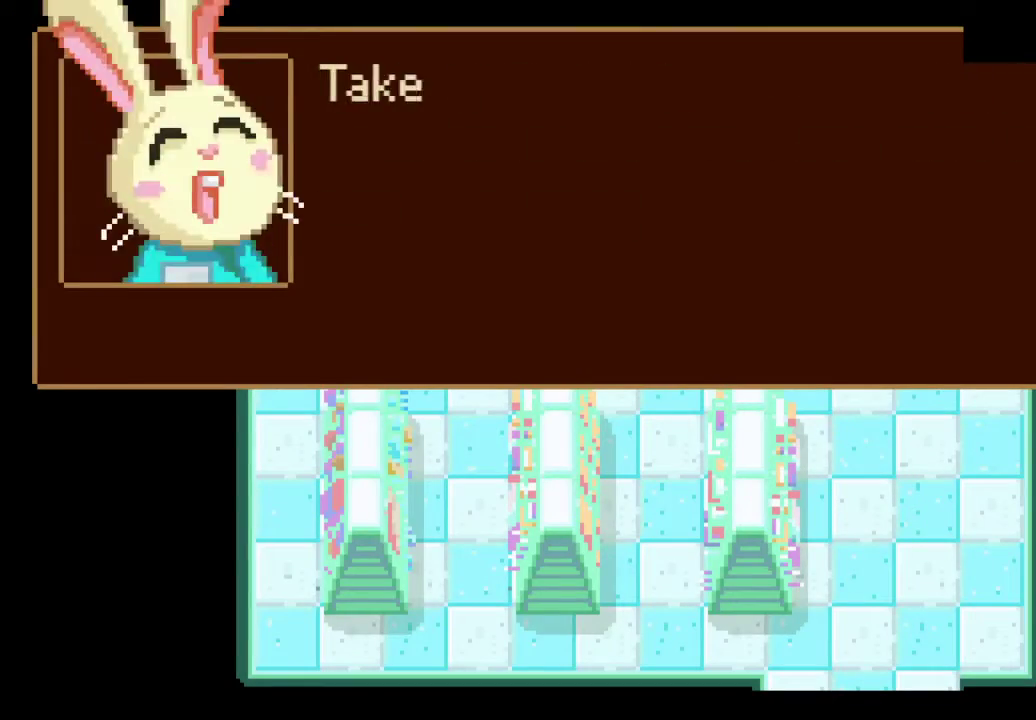
{"dt_ms": 500, "buttons": ["SQUARE"], "left_stick": "down", "right_stick": "center", "events": []}
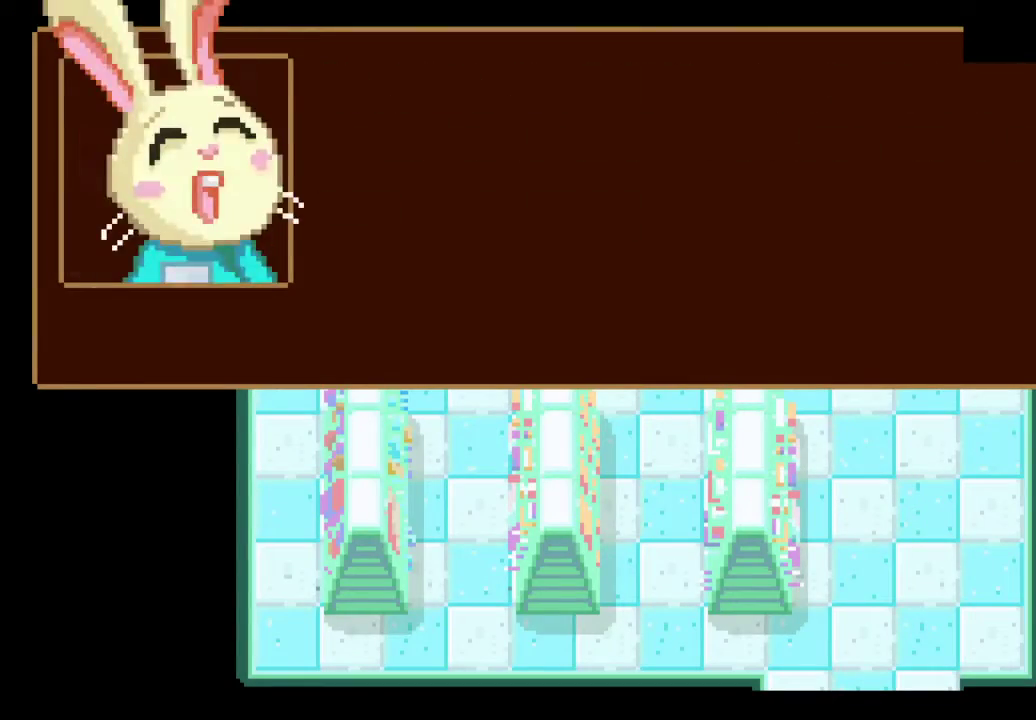
{"dt_ms": 500, "buttons": ["CIRCLE"], "left_stick": "center", "right_stick": "center", "events": [[400, "SQUARE", "up"], [400, "left_stick", "center"], [467, "CIRCLE", "down"]]}
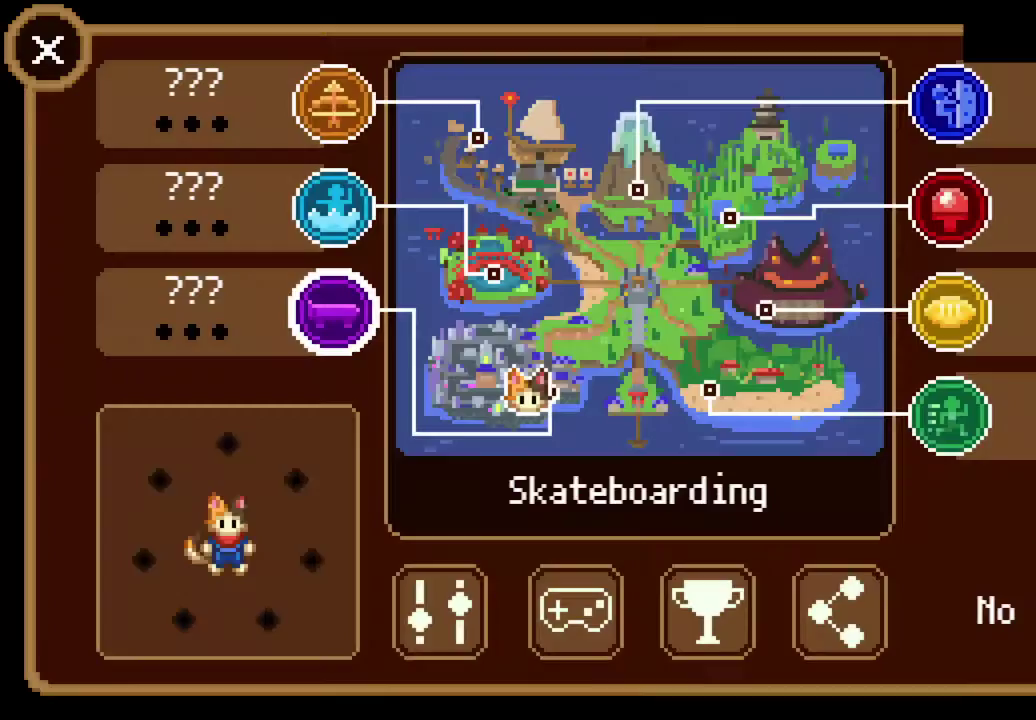
{"dt_ms": 500, "buttons": [], "left_stick": "left", "right_stick": "center", "events": [[33, "CIRCLE", "up"], [100, "CROSS", "down"], [200, "CROSS", "up"], [467, "left_stick", "left"]]}
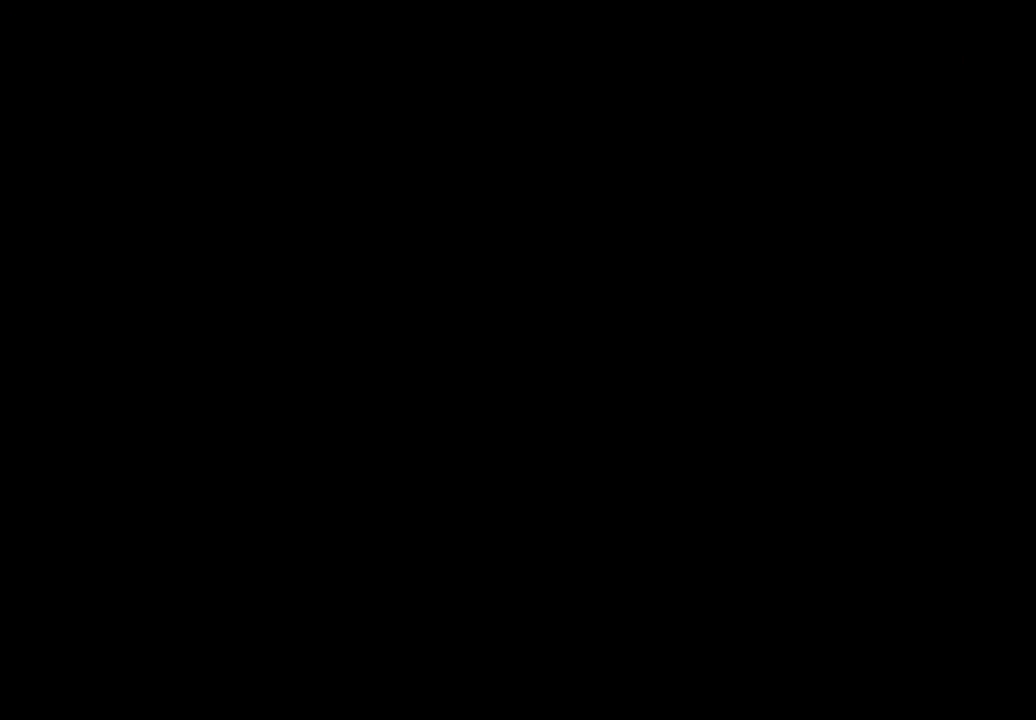
{"dt_ms": 500, "buttons": [], "left_stick": "left", "right_stick": "center", "events": []}
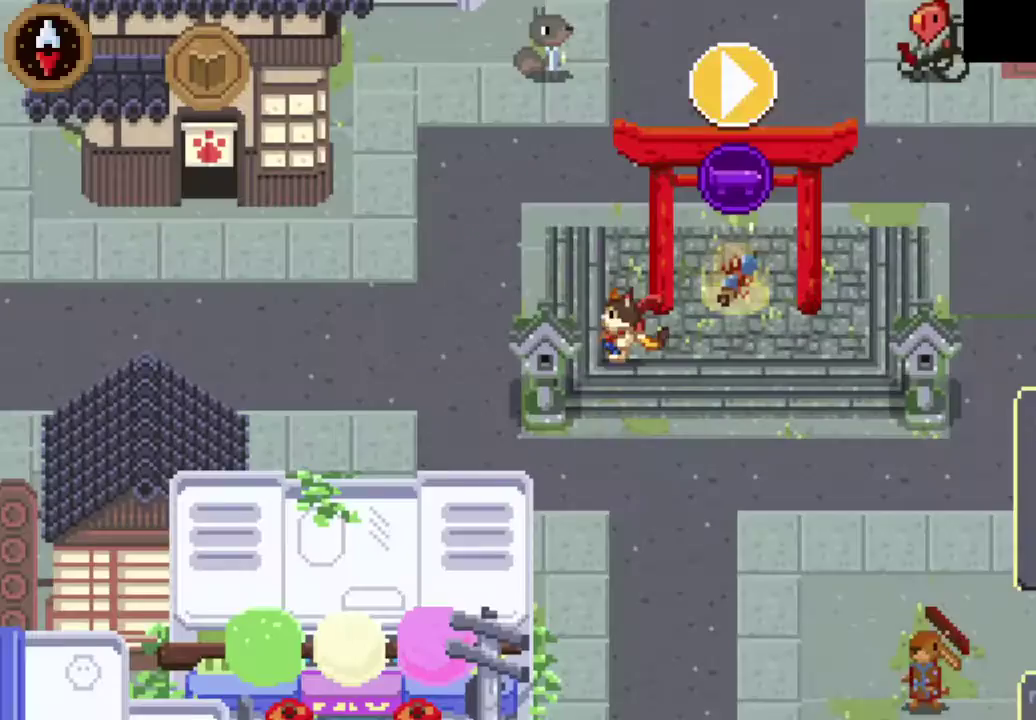
{"dt_ms": 500, "buttons": [], "left_stick": "left", "right_stick": "center", "events": [[200, "CROSS", "down"], [400, "CROSS", "up"]]}
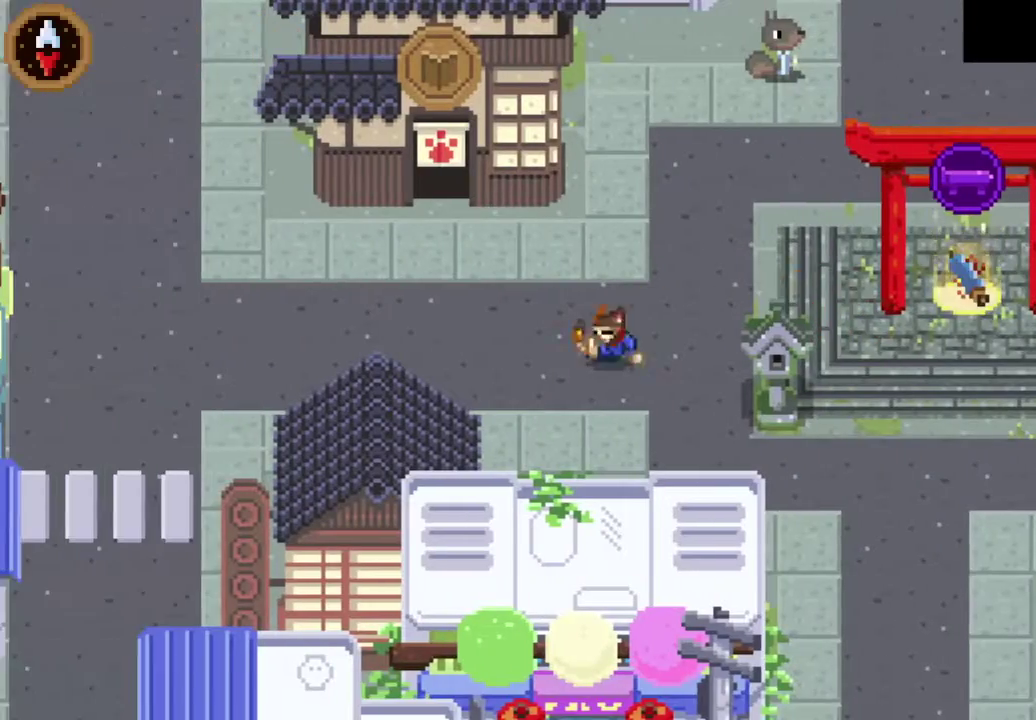
{"dt_ms": 500, "buttons": ["CROSS"], "left_stick": "up-left", "right_stick": "center", "events": [[33, "CROSS", "down"], [300, "CROSS", "up"], [333, "left_stick", "up-left"], [467, "CROSS", "down"]]}
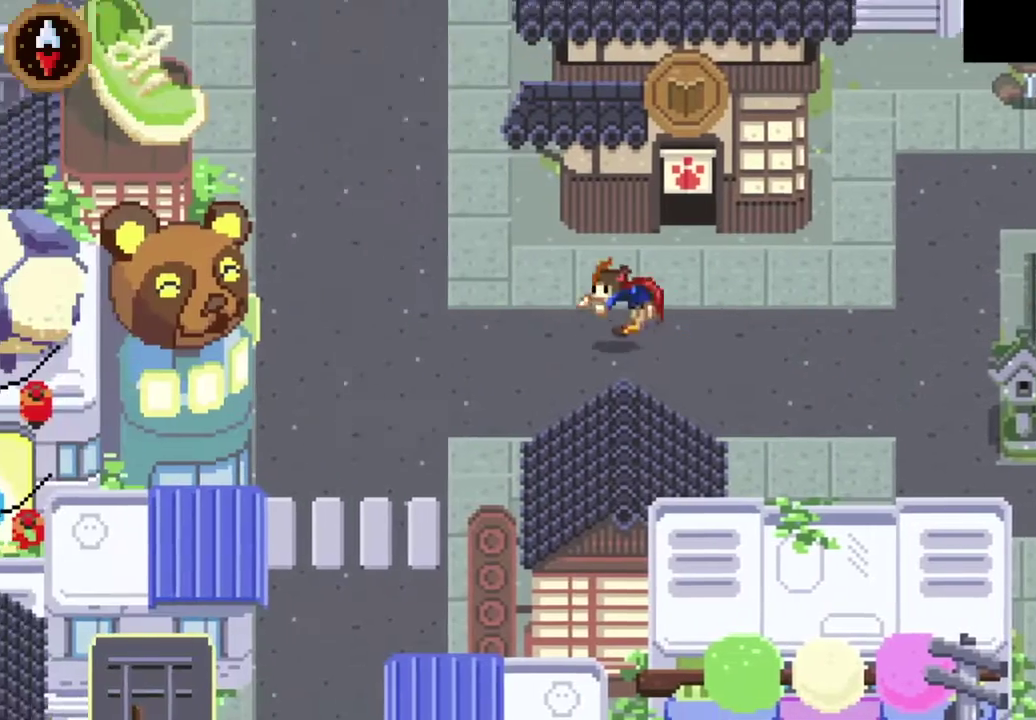
{"dt_ms": 500, "buttons": ["CROSS"], "left_stick": "up", "right_stick": "center", "events": [[167, "CROSS", "up"], [300, "left_stick", "up"], [367, "CROSS", "down"]]}
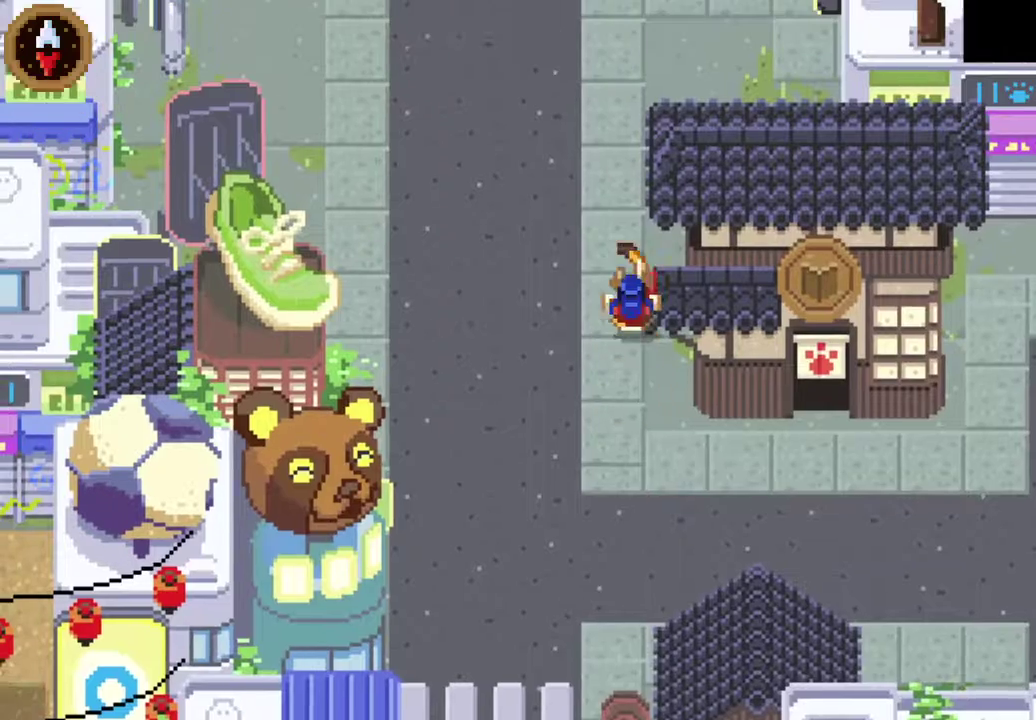
{"dt_ms": 500, "buttons": [], "left_stick": "up-right", "right_stick": "center", "events": [[67, "CROSS", "up"], [267, "CROSS", "down"], [500, "CROSS", "up"], [500, "left_stick", "up-right"]]}
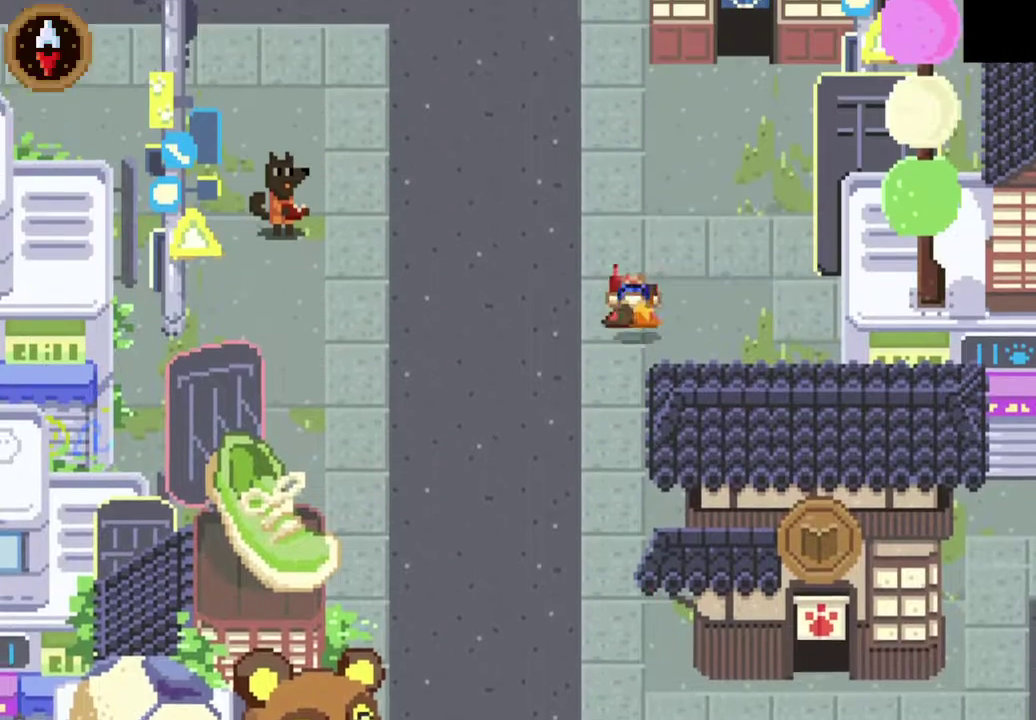
{"dt_ms": 500, "buttons": [], "left_stick": "up", "right_stick": "center", "events": [[200, "CROSS", "down"], [333, "left_stick", "up"], [400, "CROSS", "up"]]}
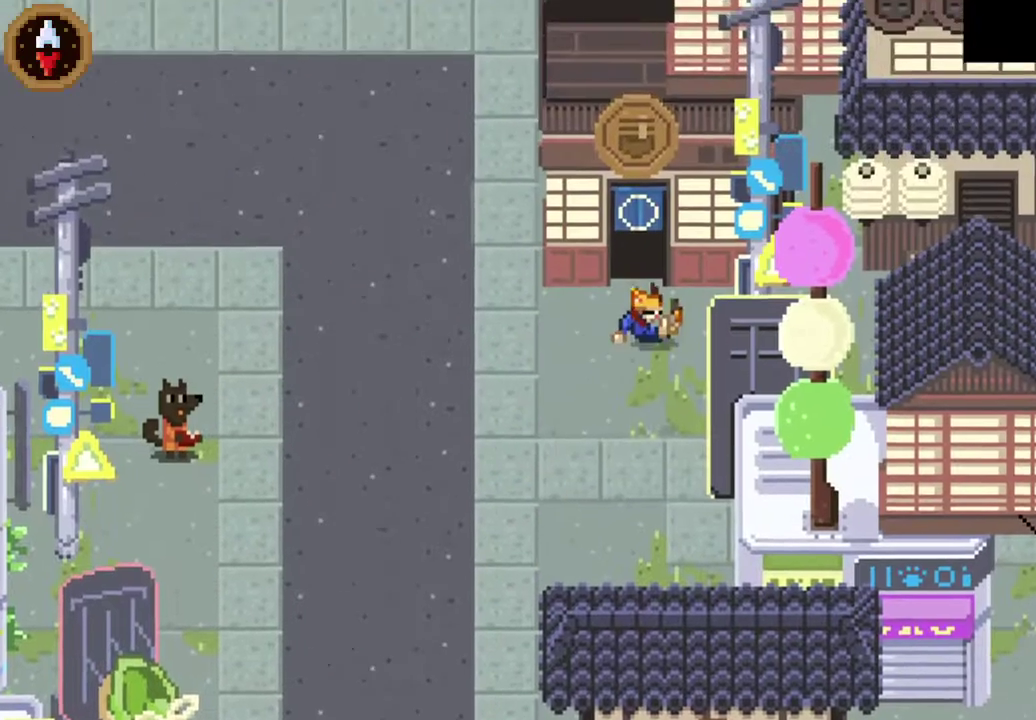
{"dt_ms": 500, "buttons": [], "left_stick": "left", "right_stick": "center", "events": [[67, "SQUARE", "down"], [200, "SQUARE", "up"], [400, "left_stick", "up-left"], [500, "left_stick", "left"]]}
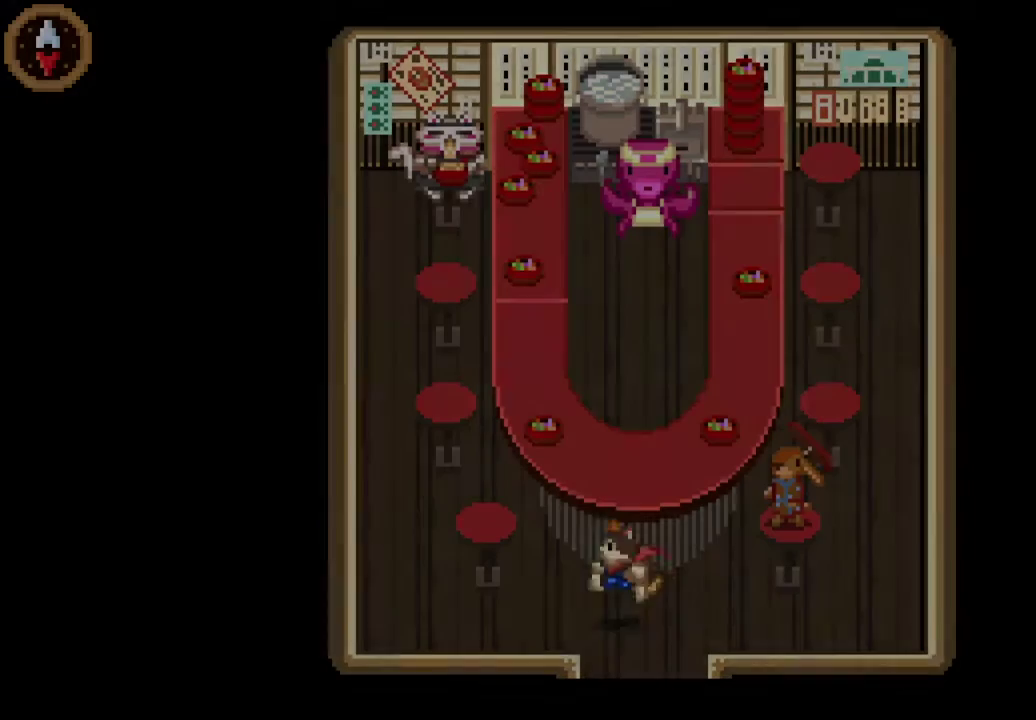
{"dt_ms": 500, "buttons": [], "left_stick": "left", "right_stick": "center", "events": [[133, "left_stick", "down-left"], [367, "left_stick", "left"]]}
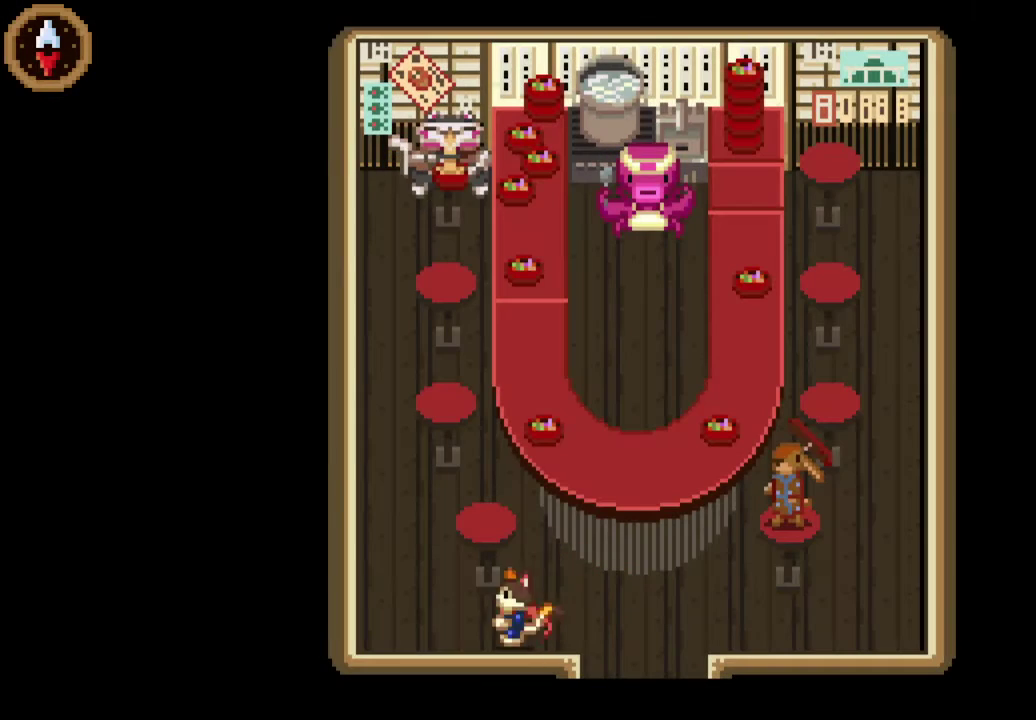
{"dt_ms": 500, "buttons": [], "left_stick": "up-left", "right_stick": "center", "events": [[267, "left_stick", "up-left"], [400, "left_stick", "down-right"], [500, "left_stick", "up-left"]]}
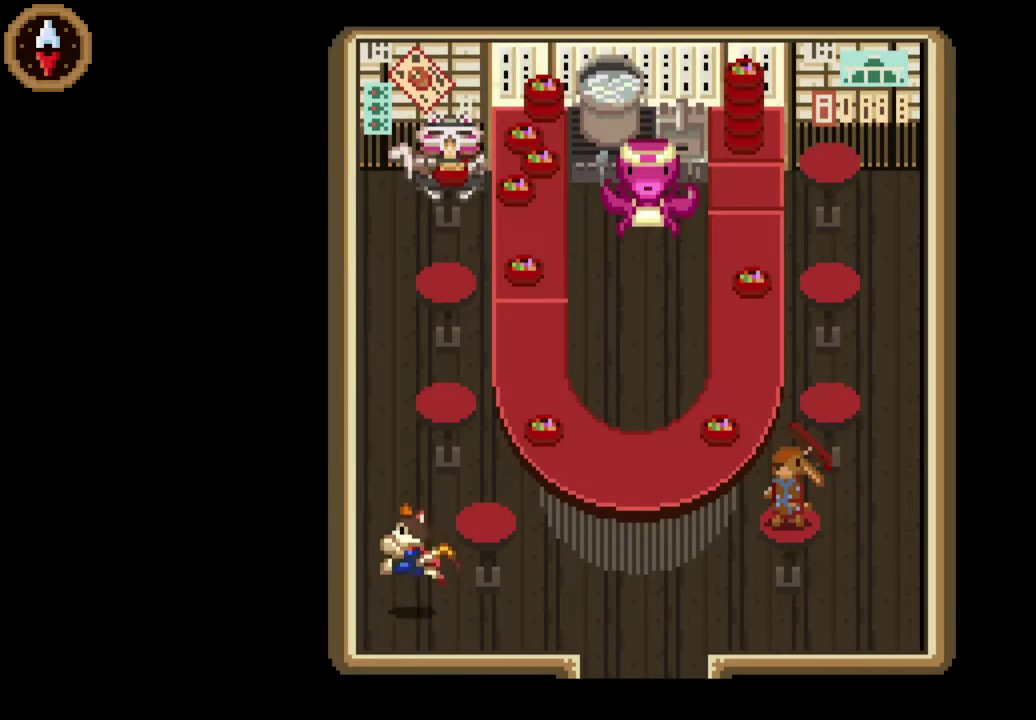
{"dt_ms": 500, "buttons": [], "left_stick": "up", "right_stick": "center", "events": [[133, "left_stick", "up"]]}
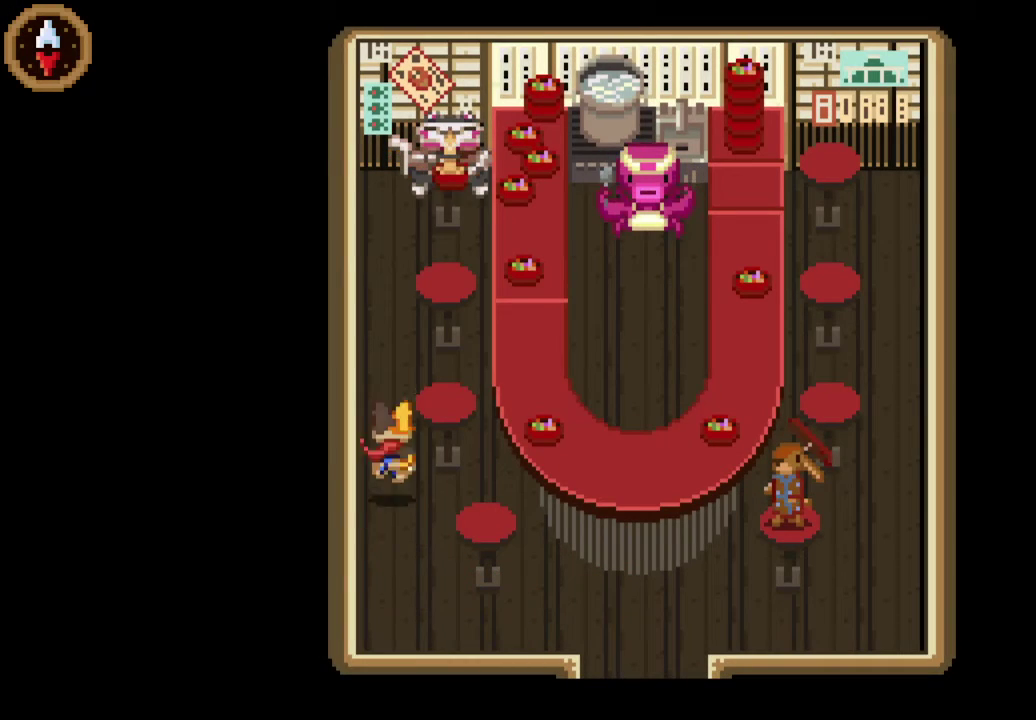
{"dt_ms": 500, "buttons": [], "left_stick": "up", "right_stick": "center", "events": []}
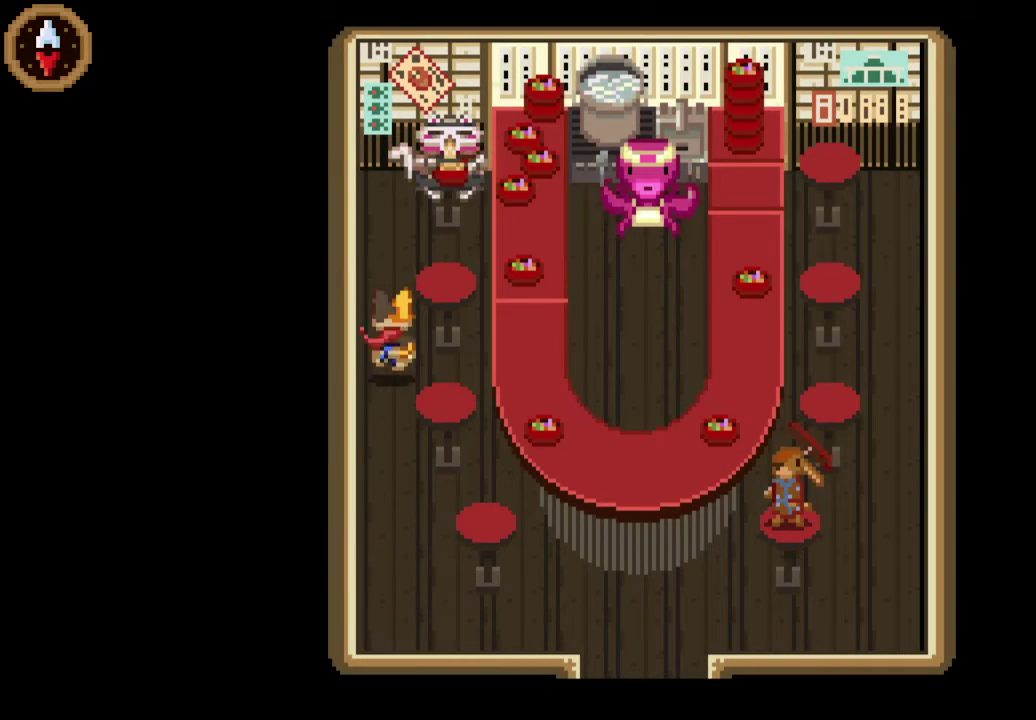
{"dt_ms": 500, "buttons": [], "left_stick": "up", "right_stick": "center", "events": []}
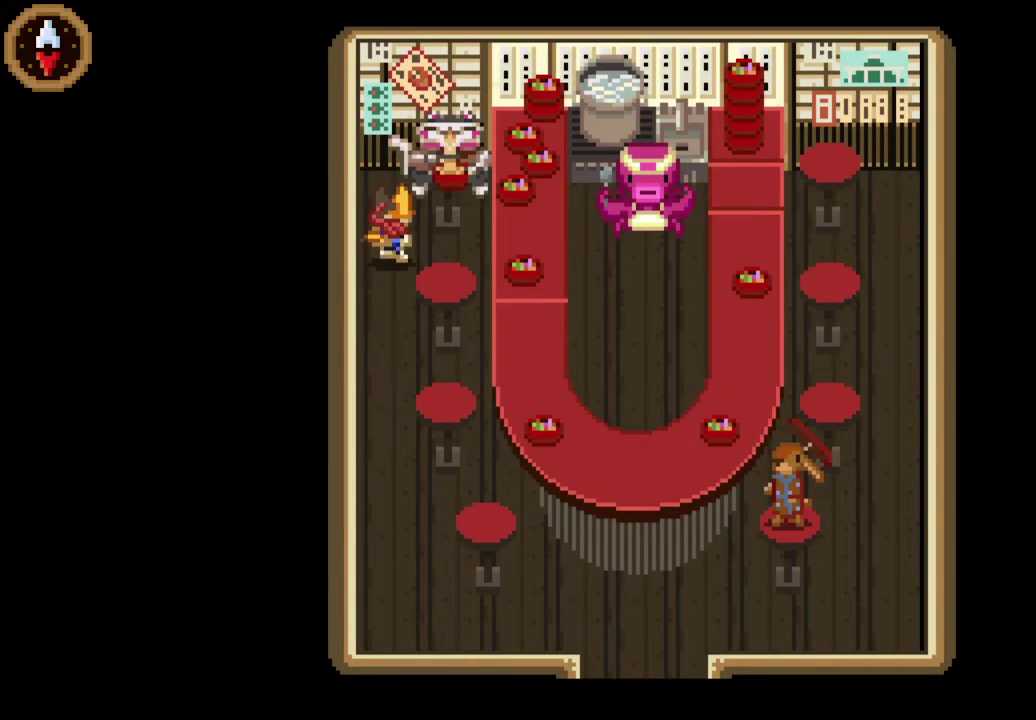
{"dt_ms": 500, "buttons": ["SQUARE"], "left_stick": "down", "right_stick": "center", "events": [[67, "left_stick", "up-right"], [133, "left_stick", "down-left"], [267, "SQUARE", "down"], [267, "left_stick", "center"], [500, "left_stick", "down"]]}
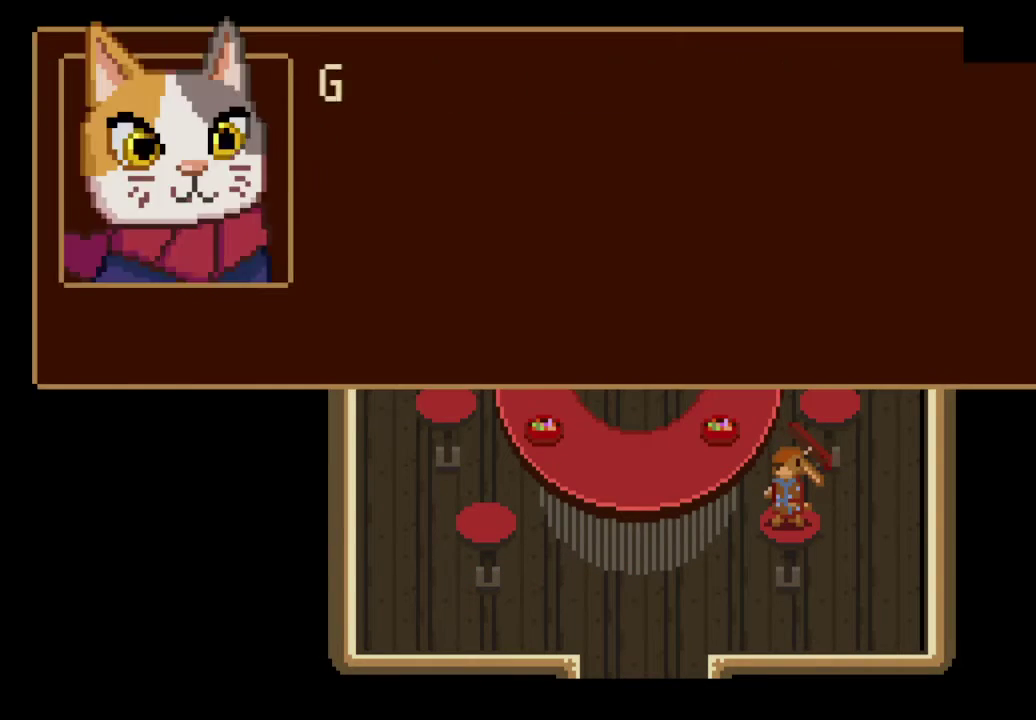
{"dt_ms": 500, "buttons": ["SQUARE"], "left_stick": "down", "right_stick": "center", "events": []}